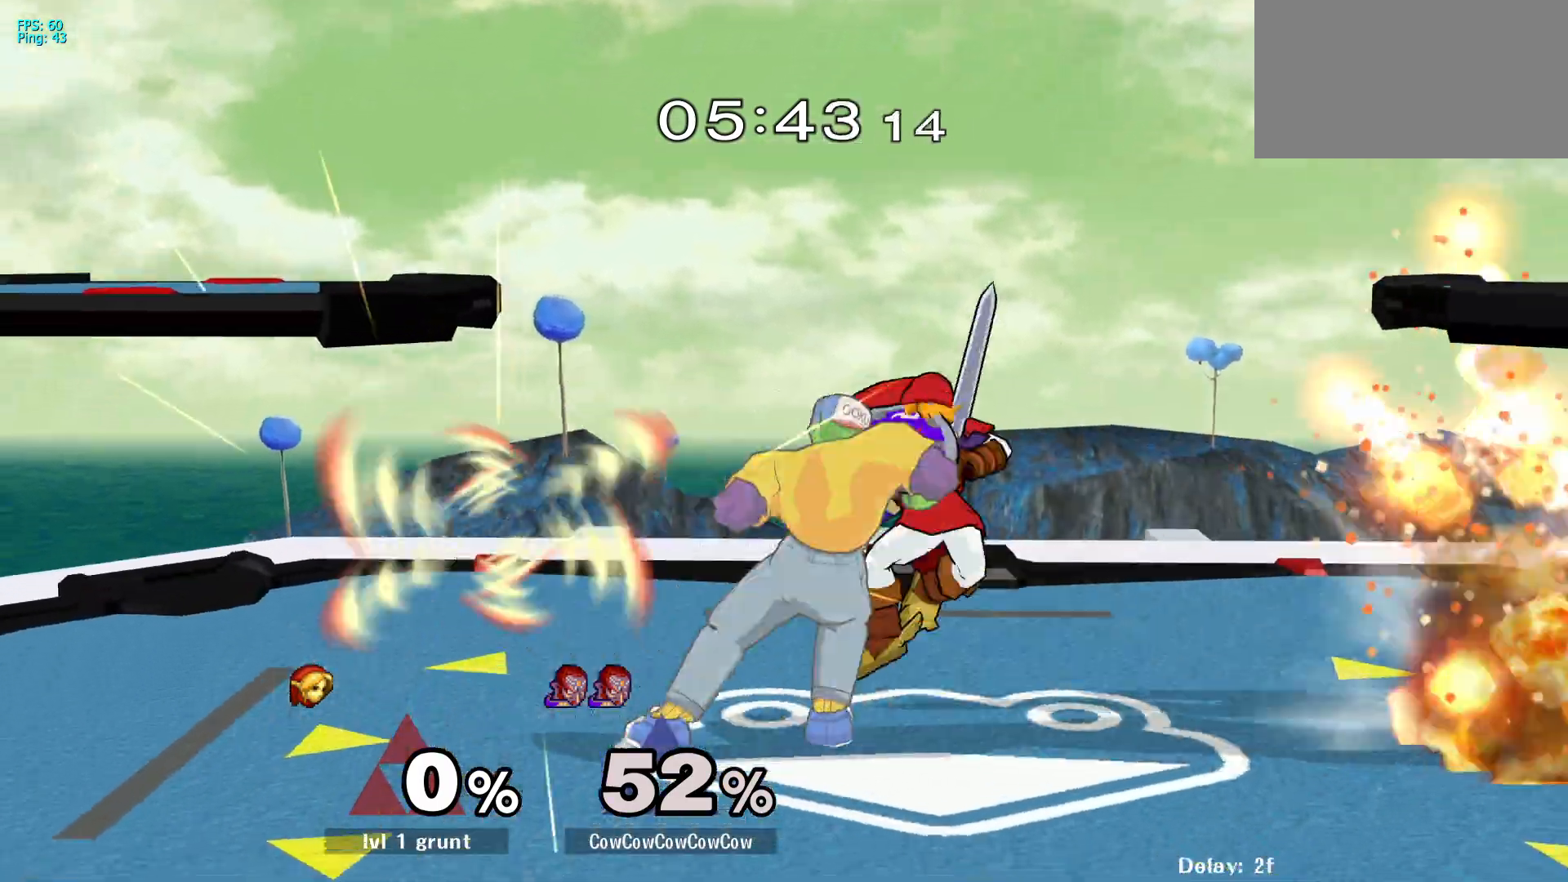
Gameplay with a controller (arcade stick); each line is a JSON object with the inputs held at the frame after it. "events" lists button and stick changes between this image and that frame as [ms after this image, input, new state], when the widget could be followed in between. Not read: L3 R3 other_buttons.
{"buttons": [], "events": [[333, "C_DOWN", "up"]]}
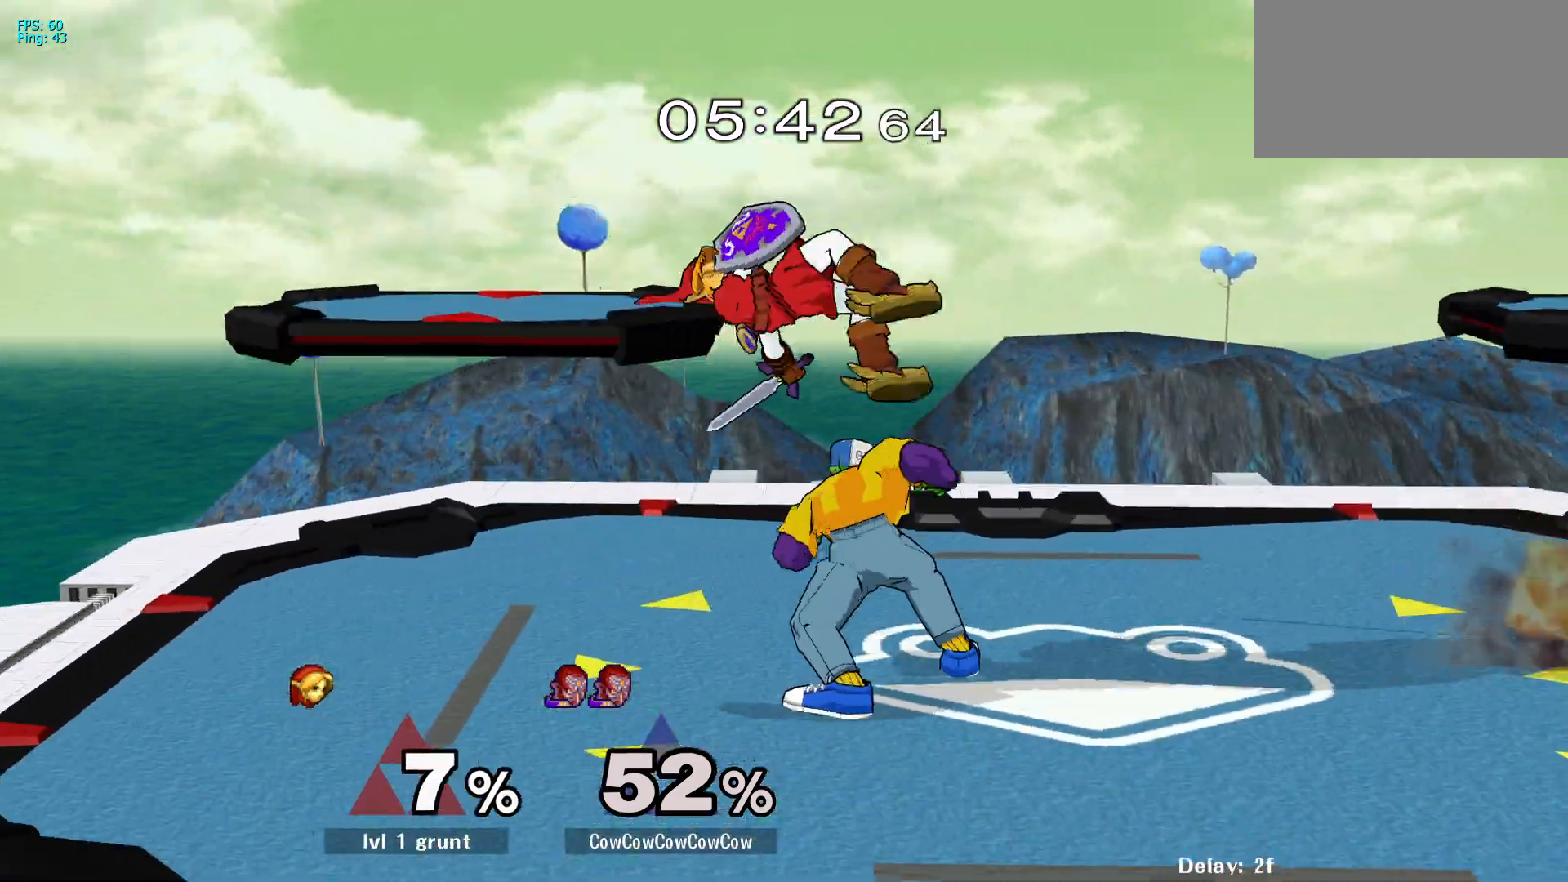
{"buttons": ["C_DOWN"], "events": [[50, "DPAD_RIGHT", "down"], [83, "Z", "down"], [167, "DPAD_RIGHT", "up"], [167, "Z", "up"], [233, "Z", "down"], [300, "Z", "up"], [367, "Z", "down"], [433, "C_DOWN", "down"], [450, "Z", "up"]]}
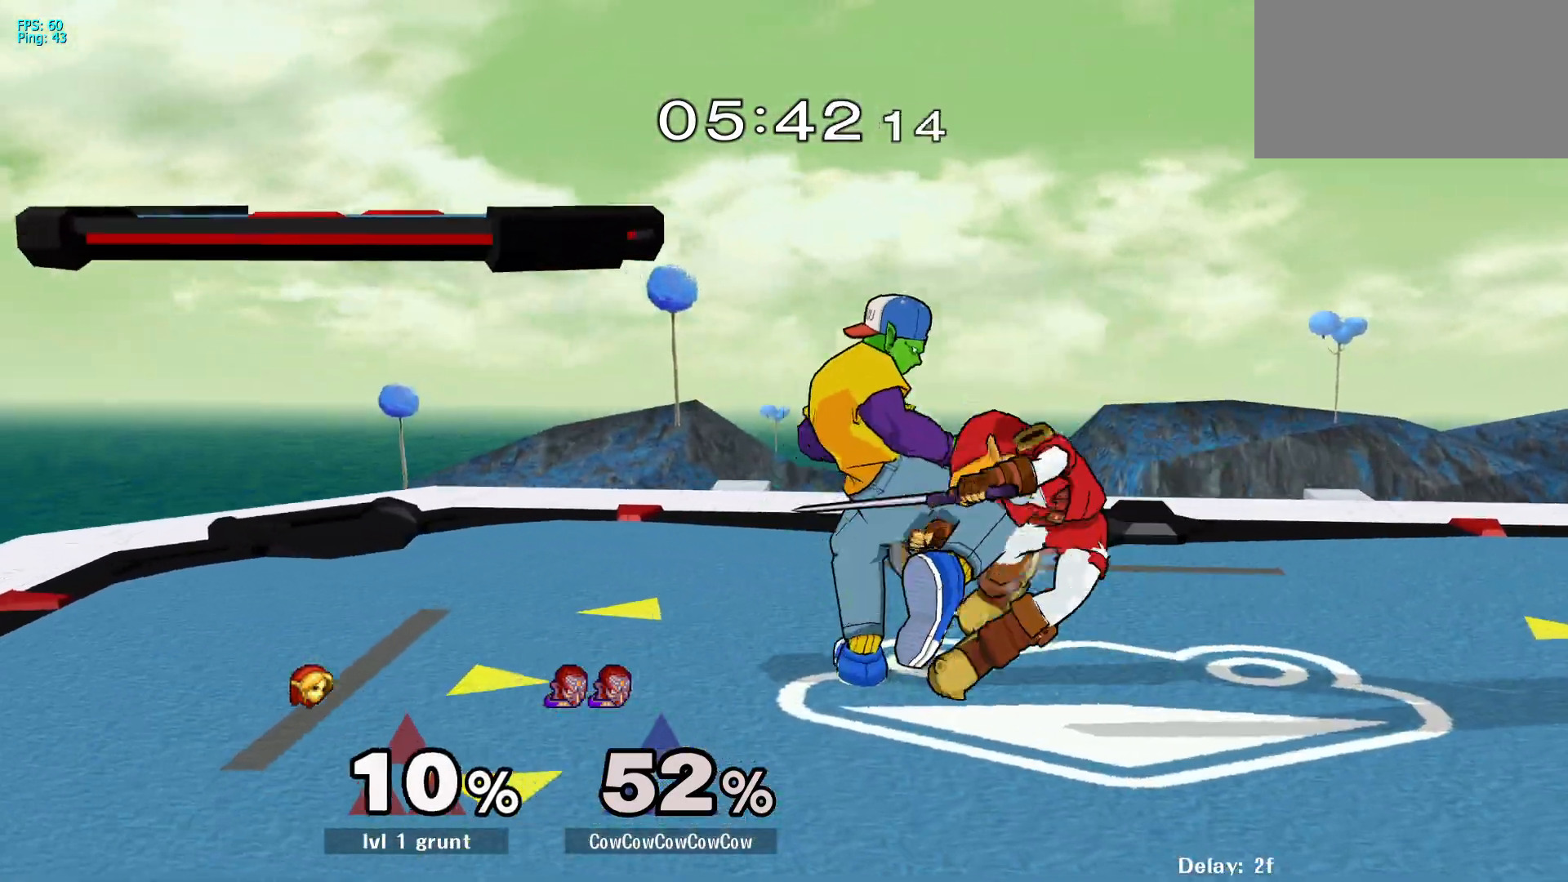
{"buttons": ["C_DOWN"], "events": []}
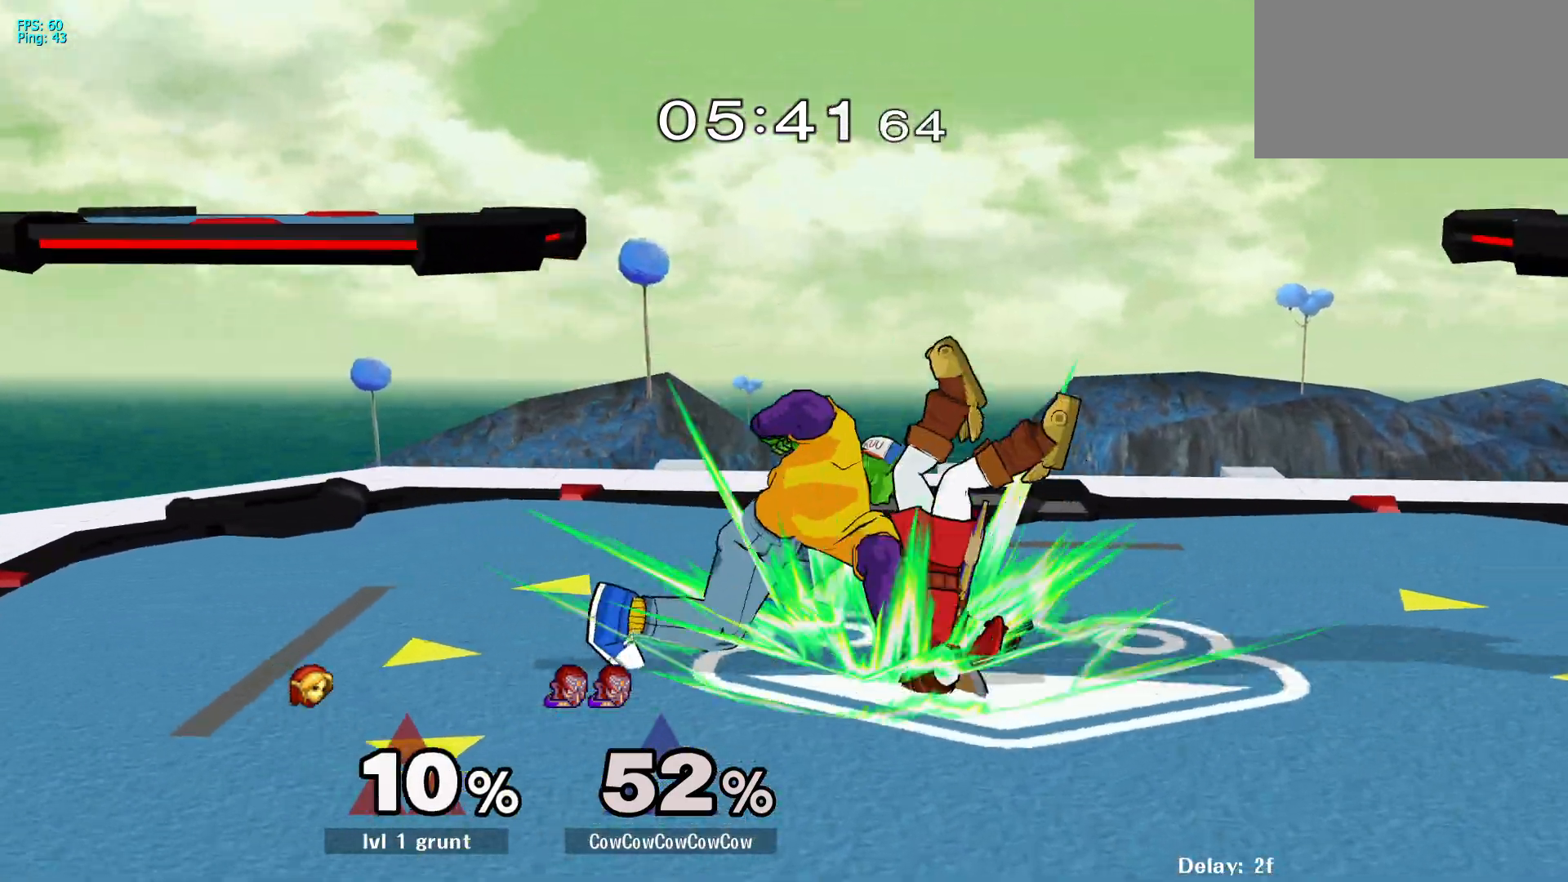
{"buttons": ["DPAD_LEFT"], "events": [[133, "C_DOWN", "up"], [350, "DPAD_LEFT", "down"], [383, "Z", "down"], [450, "Z", "up"]]}
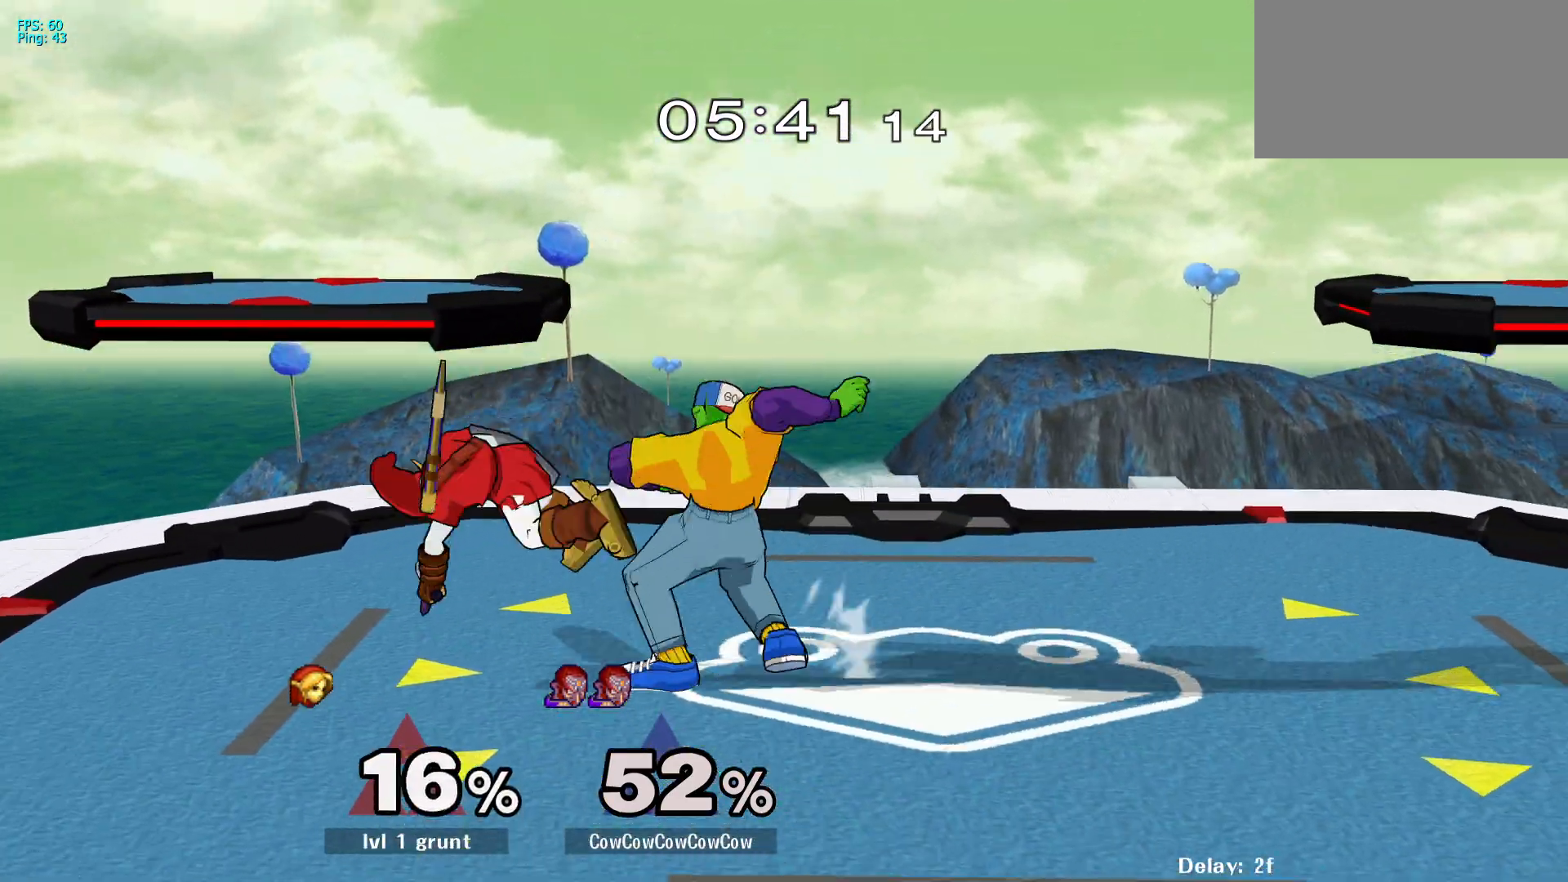
{"buttons": ["DPAD_LEFT"], "events": [[17, "DPAD_LEFT", "up"], [17, "Z", "down"], [83, "Z", "up"], [117, "Z", "down"], [233, "Z", "up"], [433, "DPAD_LEFT", "down"]]}
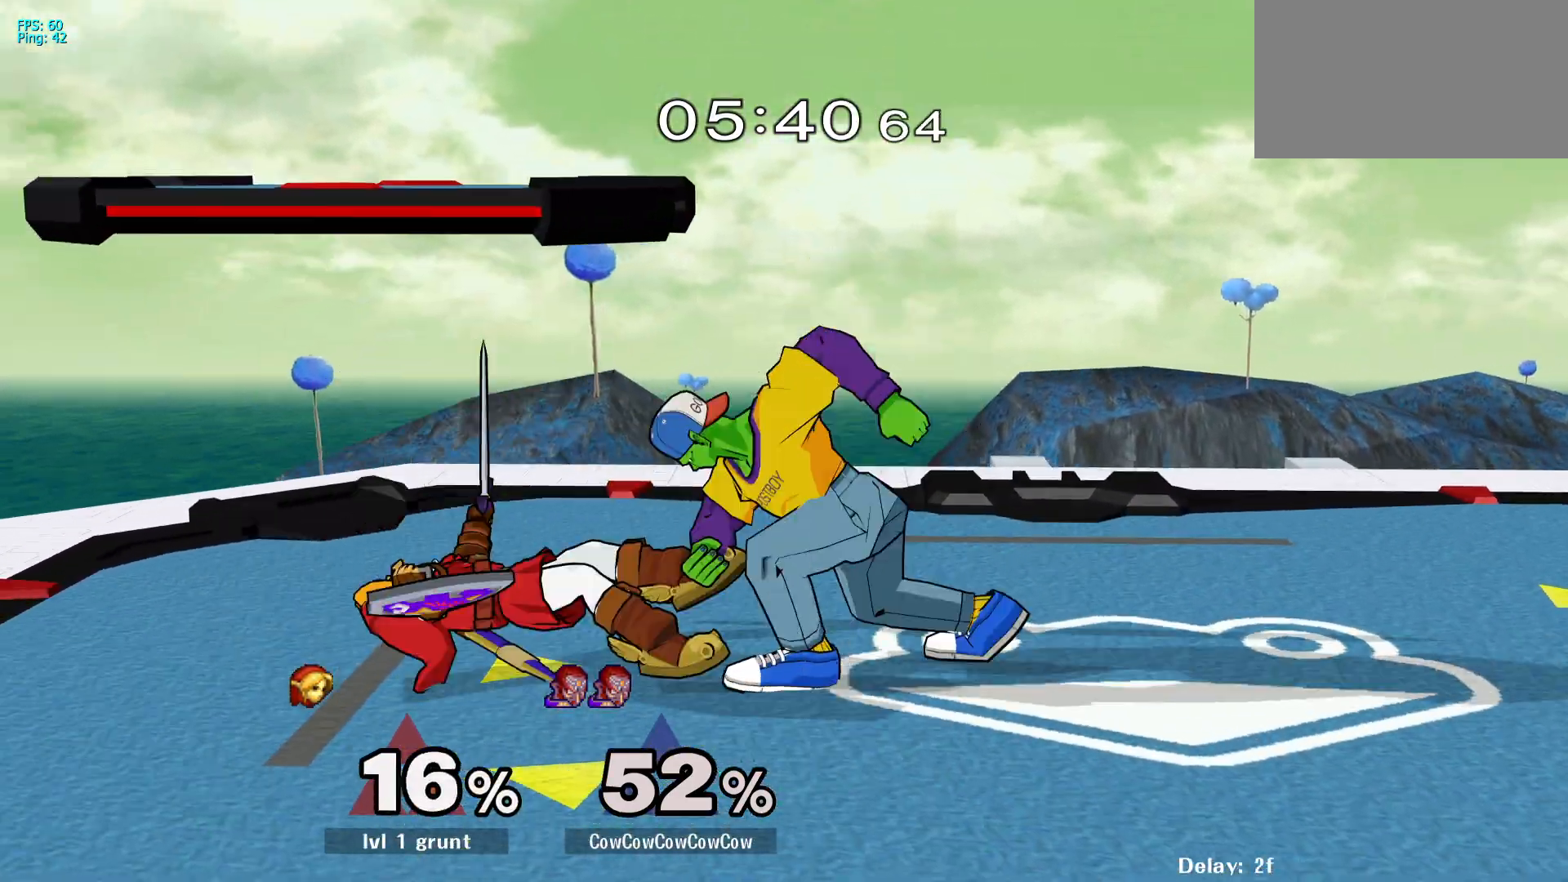
{"buttons": ["DPAD_LEFT"], "events": [[83, "Y", "down"], [133, "Y", "up"], [317, "C_LEFT", "down"], [500, "C_LEFT", "up"]]}
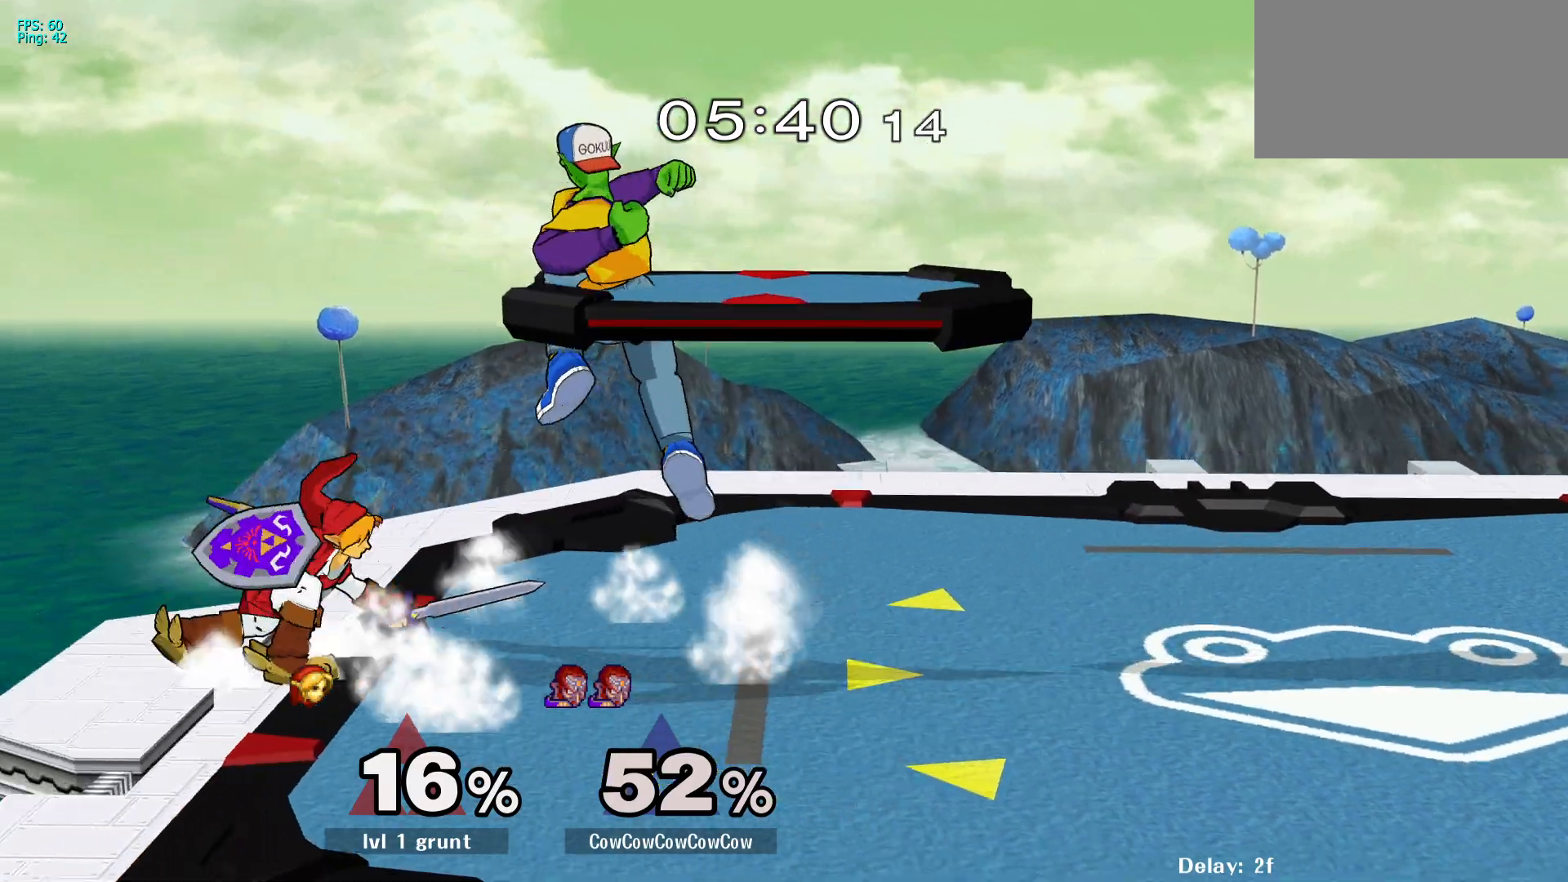
{"buttons": ["DPAD_LEFT"], "events": [[67, "DPAD_DOWN", "down"], [100, "DPAD_DOWN", "up"], [133, "Z", "down"], [183, "DPAD_DOWN", "down"], [200, "Z", "up"], [250, "Z", "down"], [300, "DPAD_DOWN", "up"], [333, "DPAD_LEFT", "up"], [367, "Z", "up"], [467, "DPAD_LEFT", "down"]]}
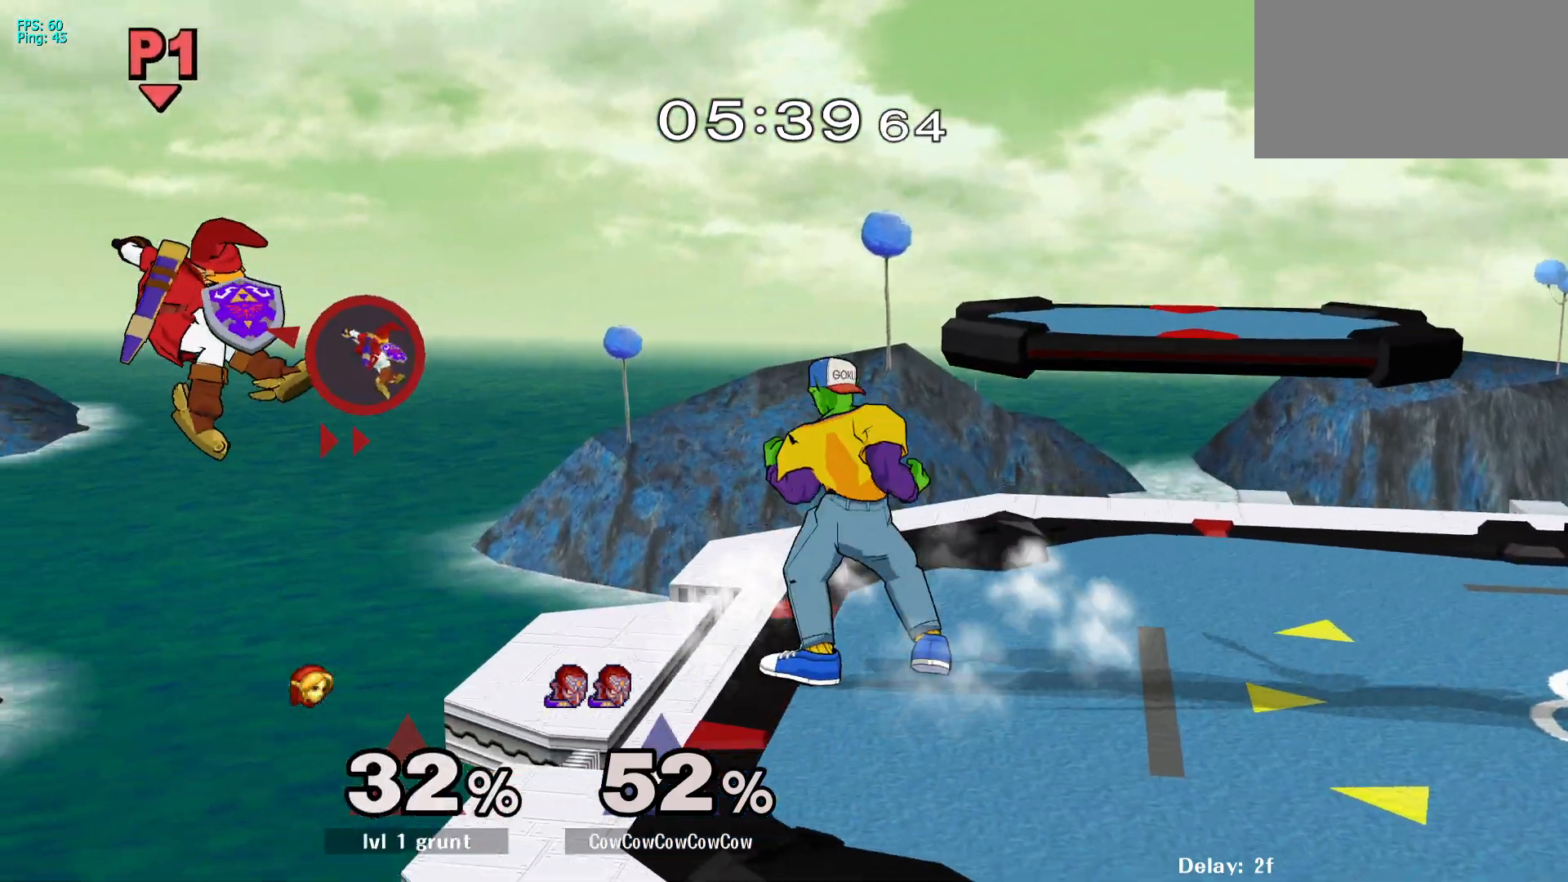
{"buttons": ["Y", "DPAD_LEFT"], "events": [[83, "DPAD_LEFT", "up"], [133, "DPAD_RIGHT", "down"], [200, "DPAD_LEFT", "down"], [250, "DPAD_RIGHT", "up"], [333, "DPAD_LEFT", "up"], [383, "DPAD_RIGHT", "down"], [433, "DPAD_LEFT", "down"], [483, "DPAD_RIGHT", "up"], [483, "Y", "down"]]}
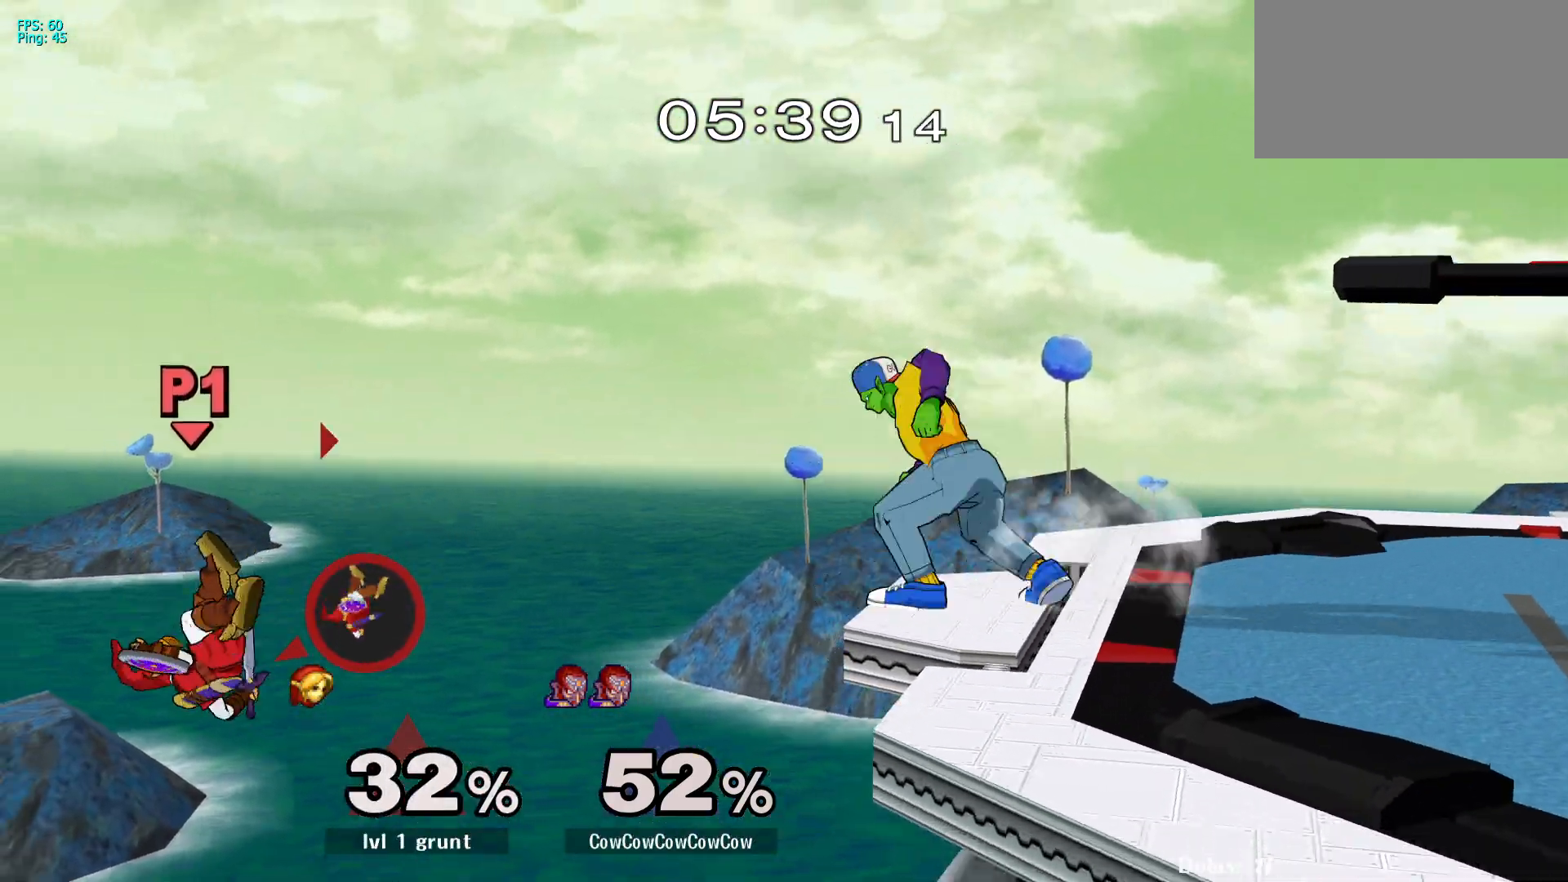
{"buttons": [], "events": [[100, "Y", "up"], [250, "DPAD_LEFT", "up"]]}
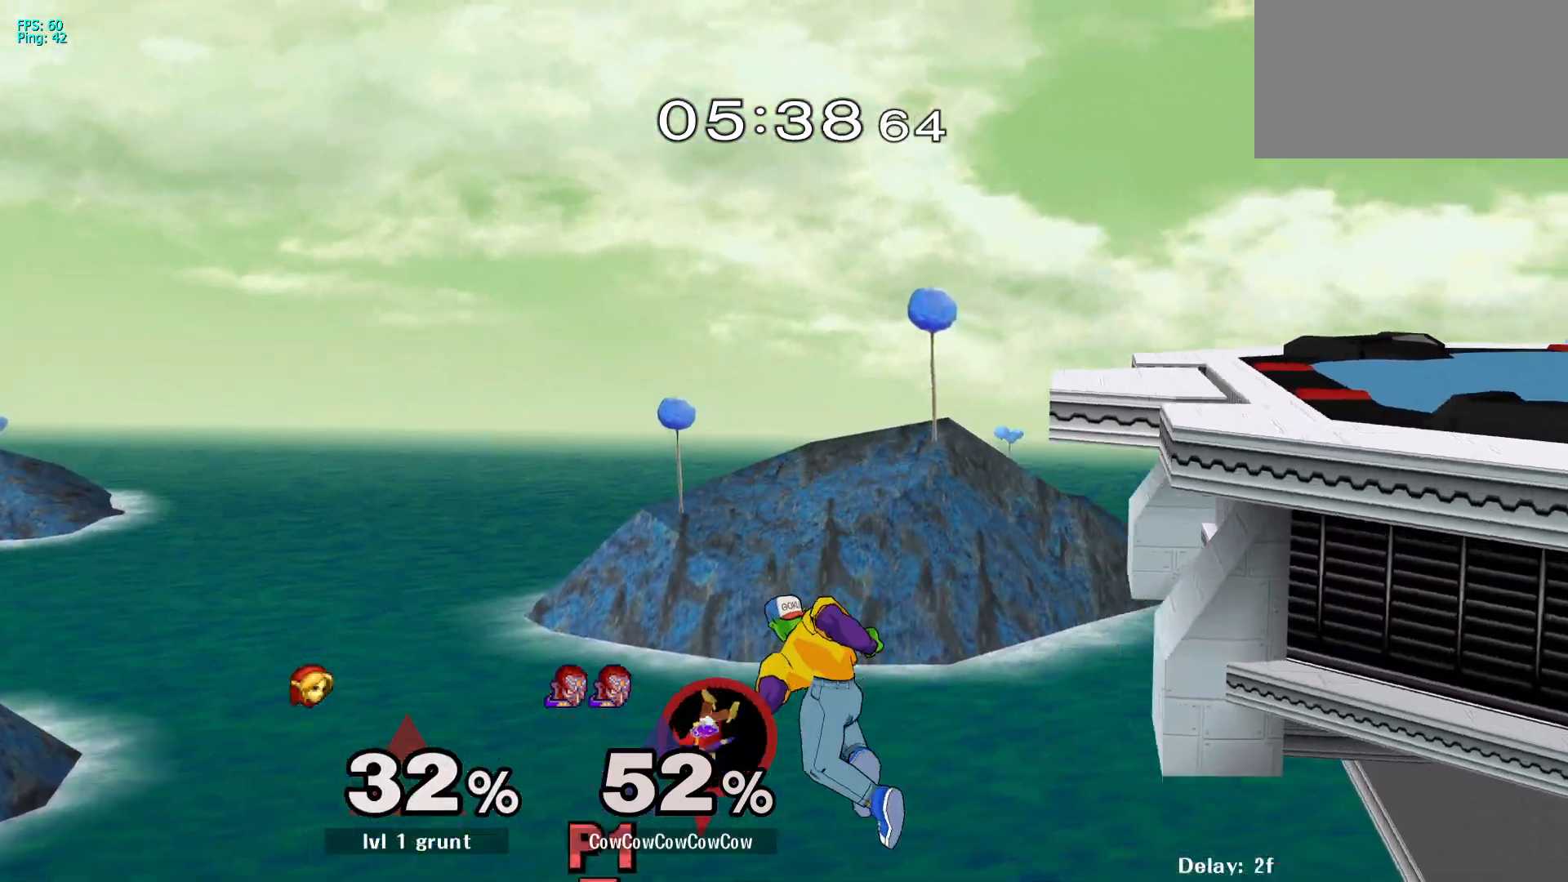
{"buttons": ["DPAD_RIGHT"], "events": [[133, "Y", "down"], [167, "C_UP", "down"], [200, "DPAD_RIGHT", "down"], [217, "DPAD_LEFT", "down"], [217, "DPAD_RIGHT", "up"], [300, "DPAD_LEFT", "up"], [300, "Y", "up"], [317, "DPAD_RIGHT", "down"], [350, "C_UP", "up"]]}
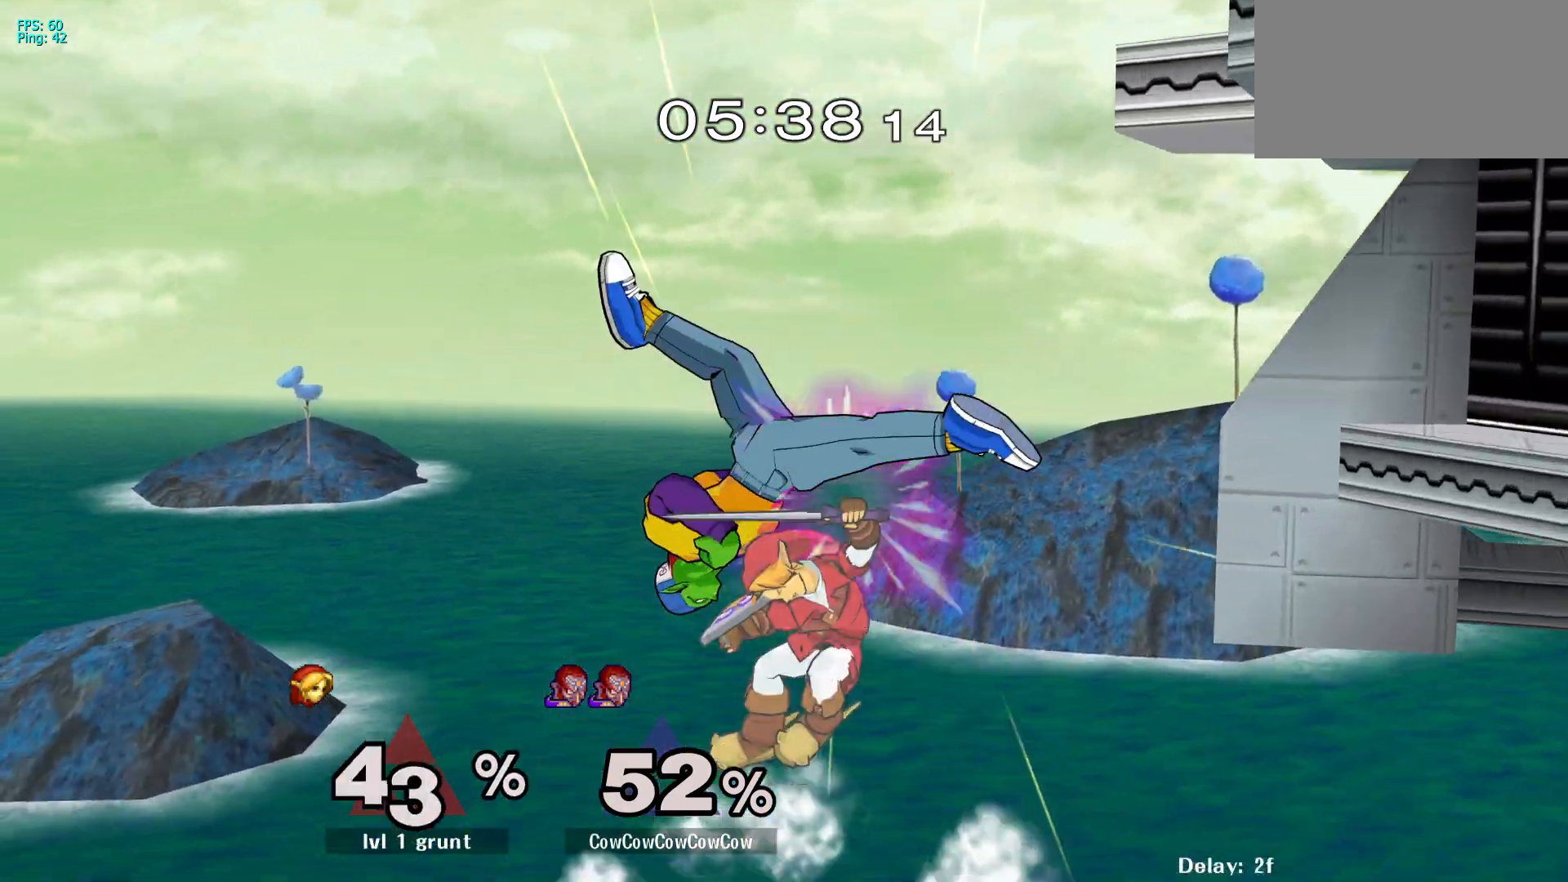
{"buttons": ["B", "DPAD_UP", "DPAD_RIGHT"], "events": [[300, "DPAD_UP", "down"], [350, "B", "down"]]}
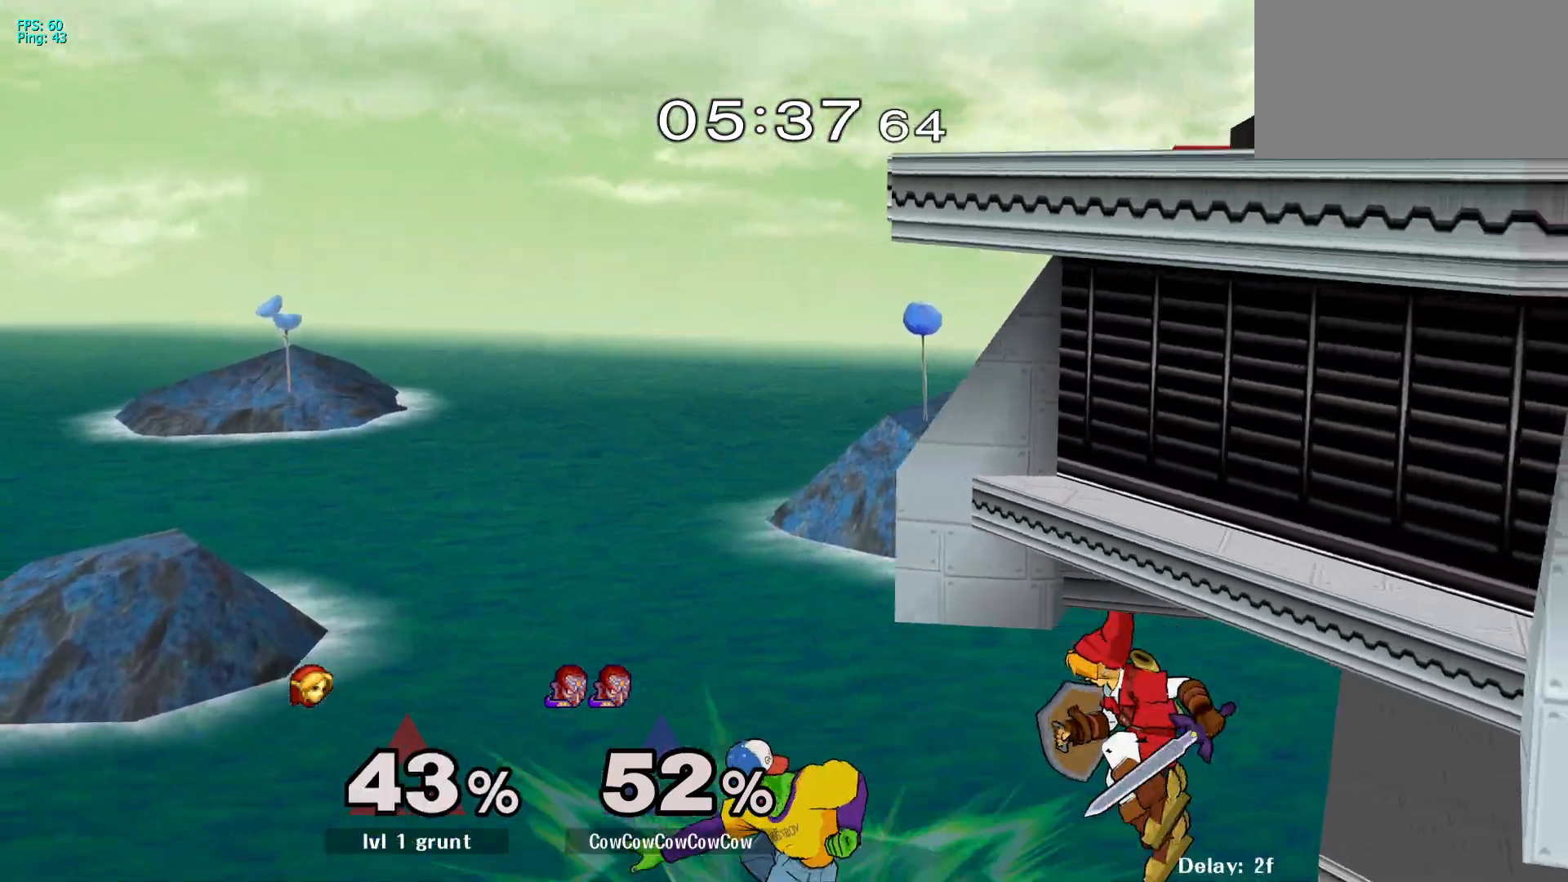
{"buttons": ["DPAD_RIGHT"], "events": [[150, "DPAD_RIGHT", "up"], [233, "DPAD_LEFT", "down"], [400, "DPAD_LEFT", "up"], [433, "DPAD_RIGHT", "down"], [467, "DPAD_UP", "up"], [483, "B", "up"]]}
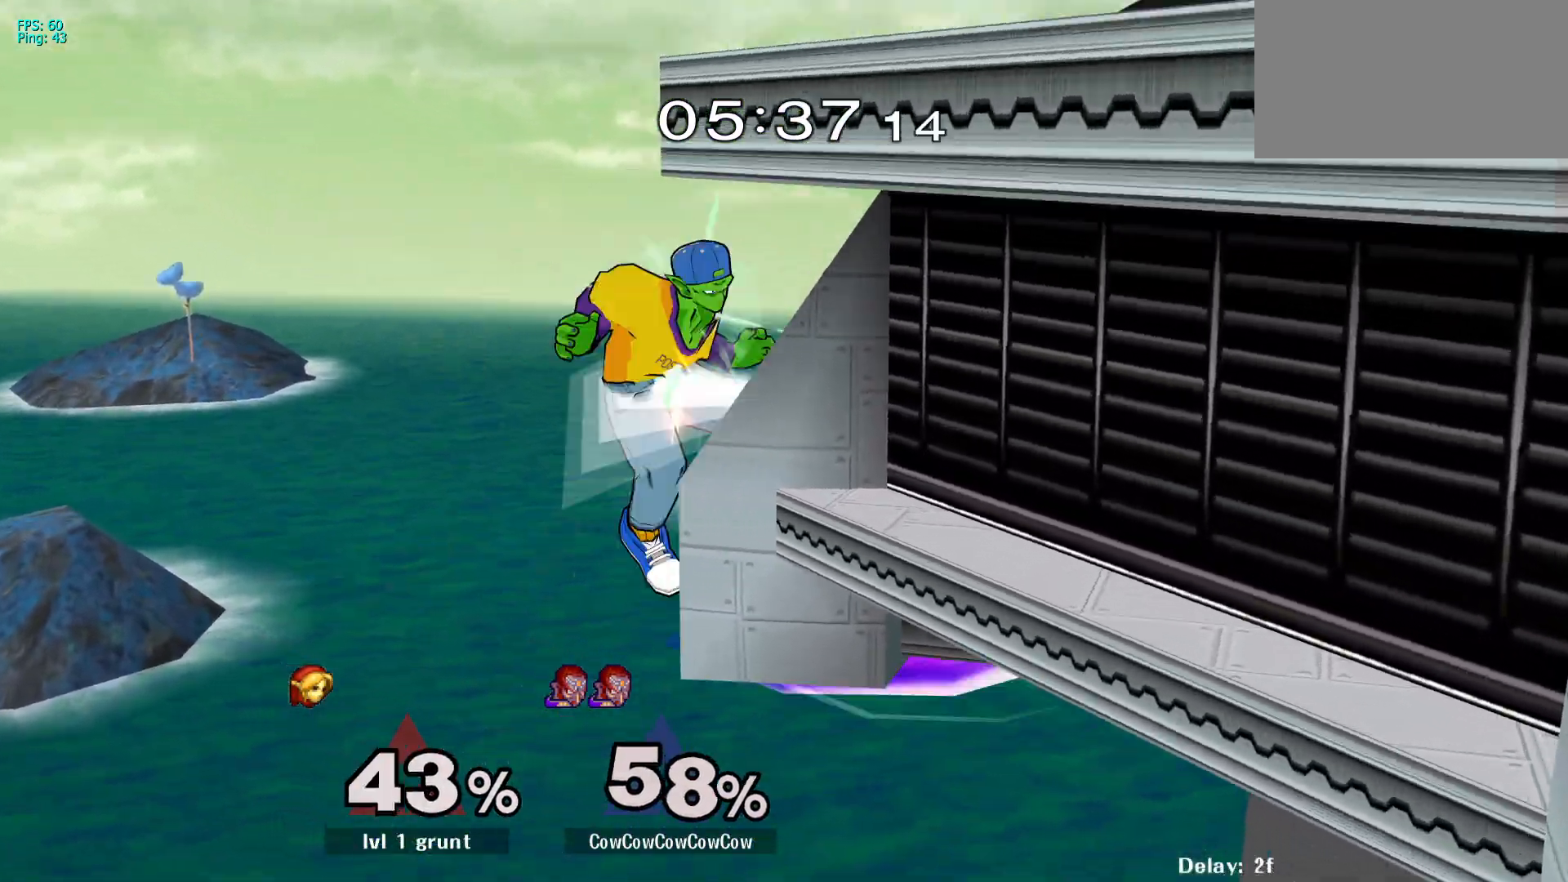
{"buttons": ["B", "DPAD_UP", "DPAD_RIGHT"], "events": [[17, "L1", "down"], [200, "DPAD_UP", "down"], [233, "B", "down"], [233, "L1", "up"], [383, "DPAD_UP", "up"], [400, "B", "up"], [433, "DPAD_UP", "down"], [500, "B", "down"]]}
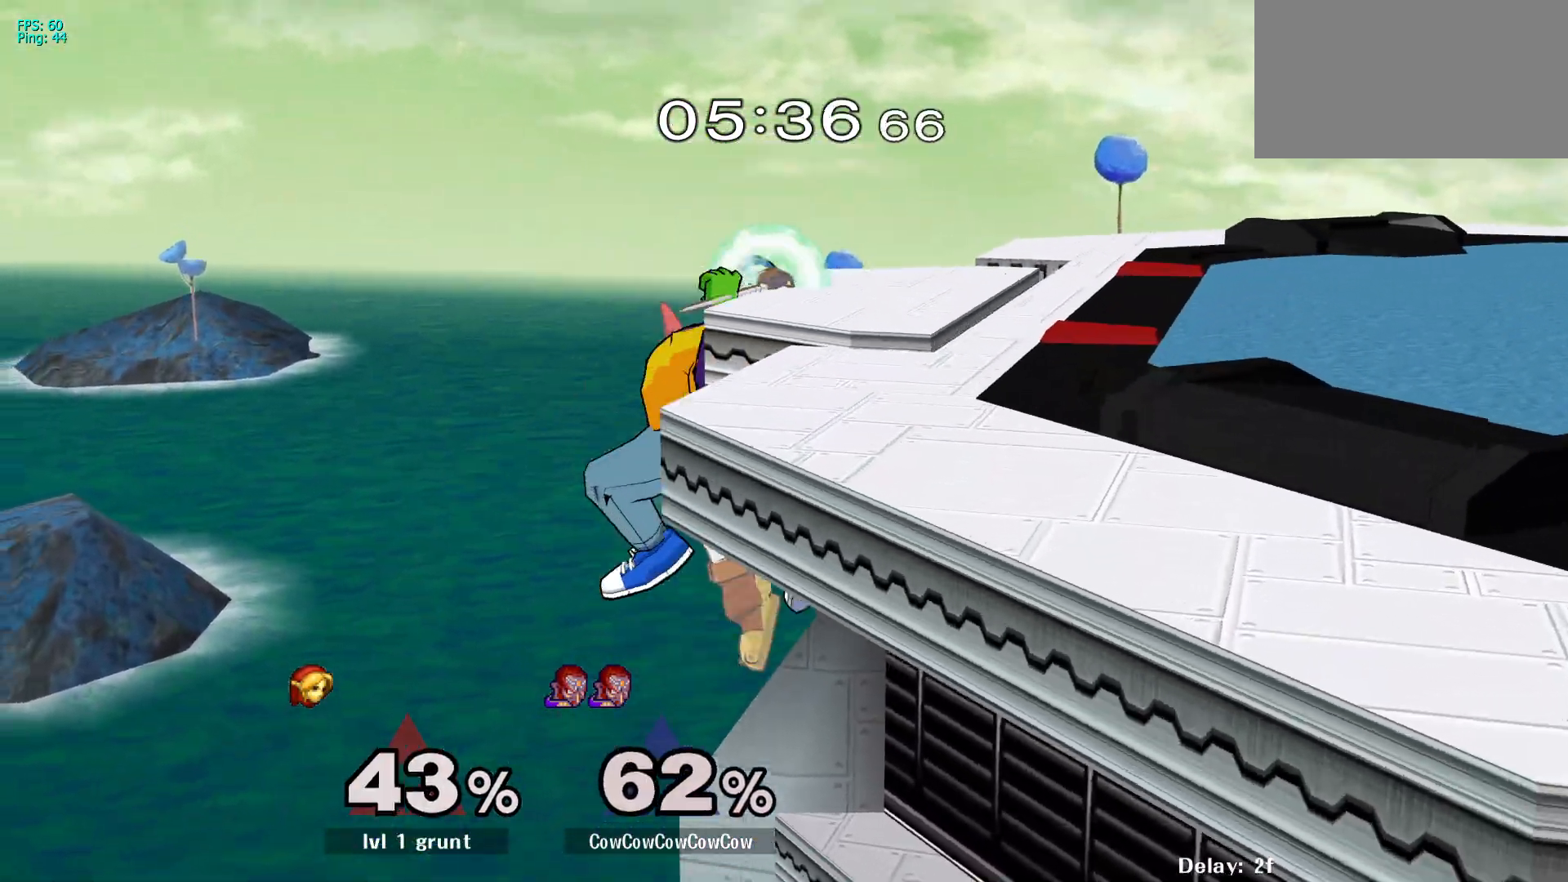
{"buttons": ["B", "DPAD_UP"], "events": [[133, "B", "up"], [333, "B", "down"], [350, "DPAD_RIGHT", "up"]]}
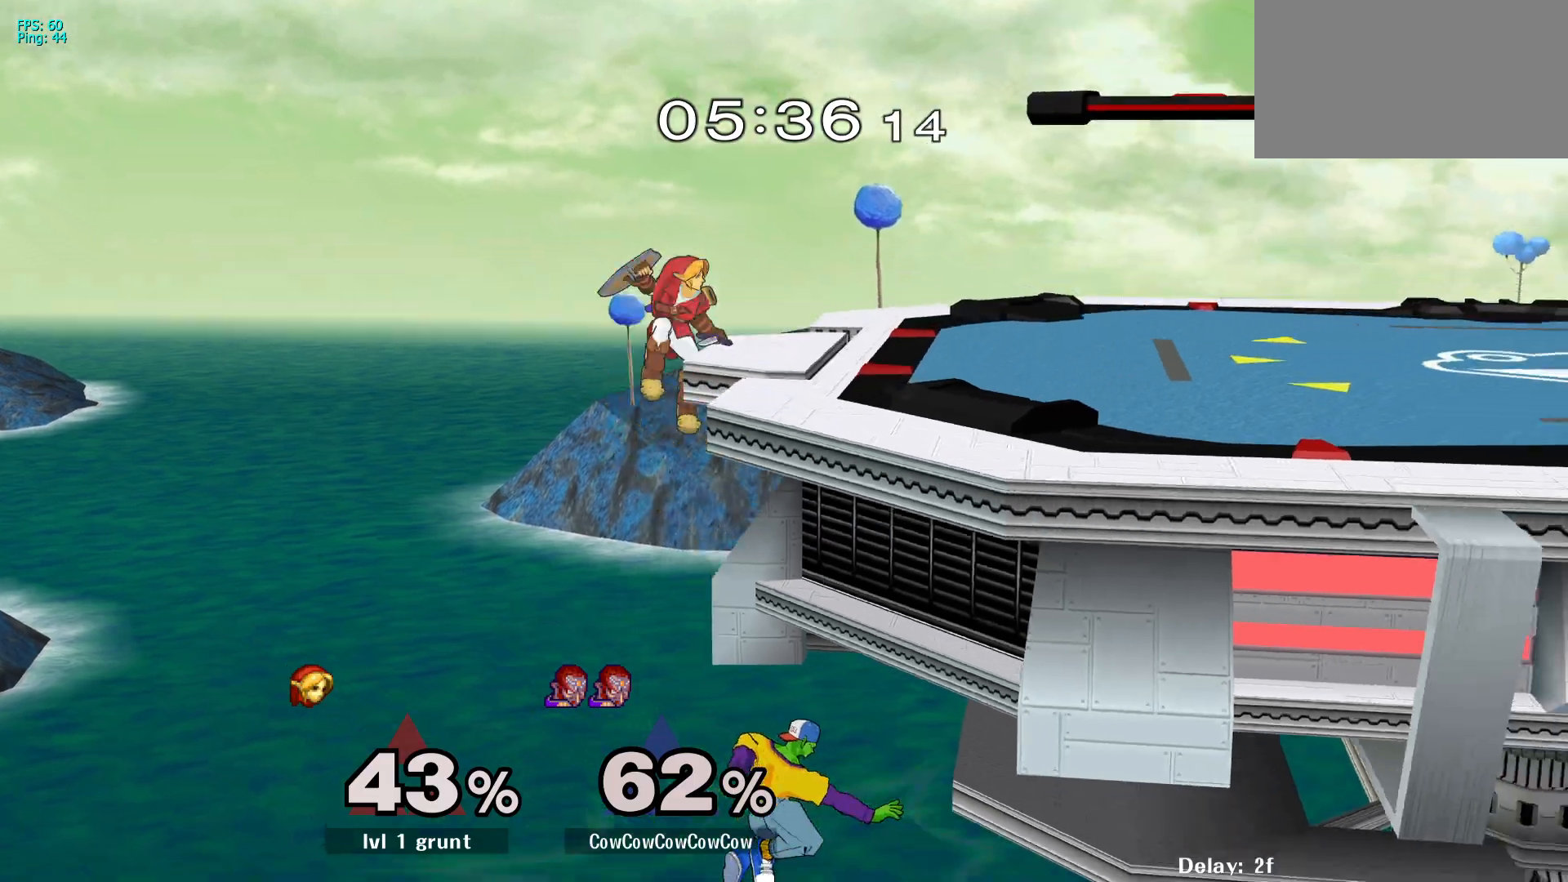
{"buttons": ["DPAD_RIGHT"], "events": [[83, "B", "up"], [100, "DPAD_UP", "up"], [217, "DPAD_RIGHT", "down"]]}
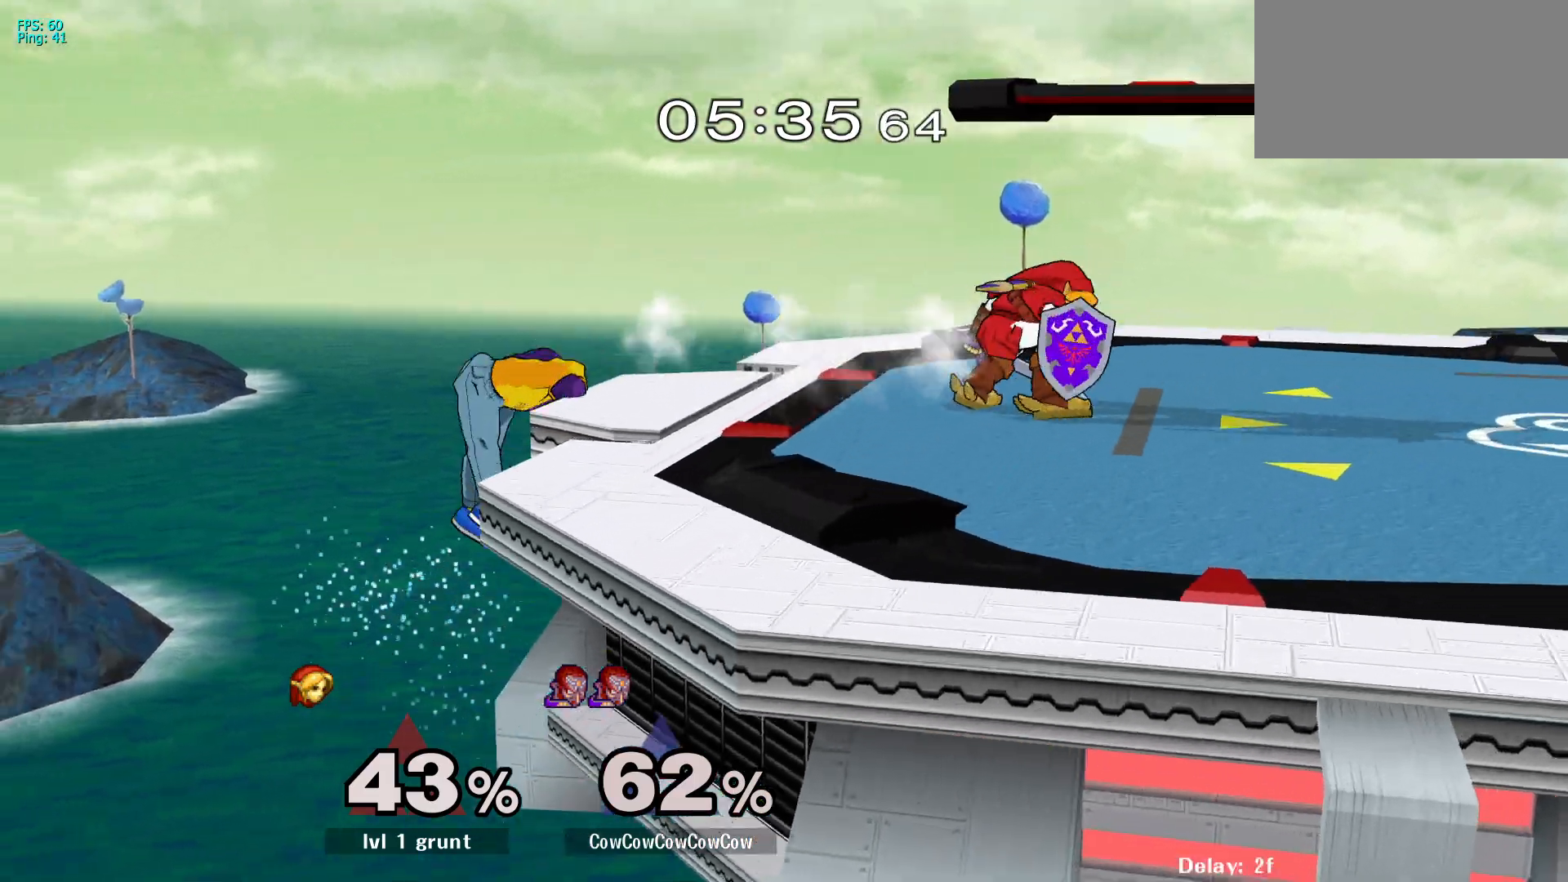
{"buttons": [], "events": [[83, "DPAD_RIGHT", "up"], [233, "DPAD_LEFT", "down"], [250, "DPAD_RIGHT", "down"], [283, "Y", "down"], [317, "DPAD_LEFT", "up"], [483, "Y", "up"], [500, "DPAD_RIGHT", "up"]]}
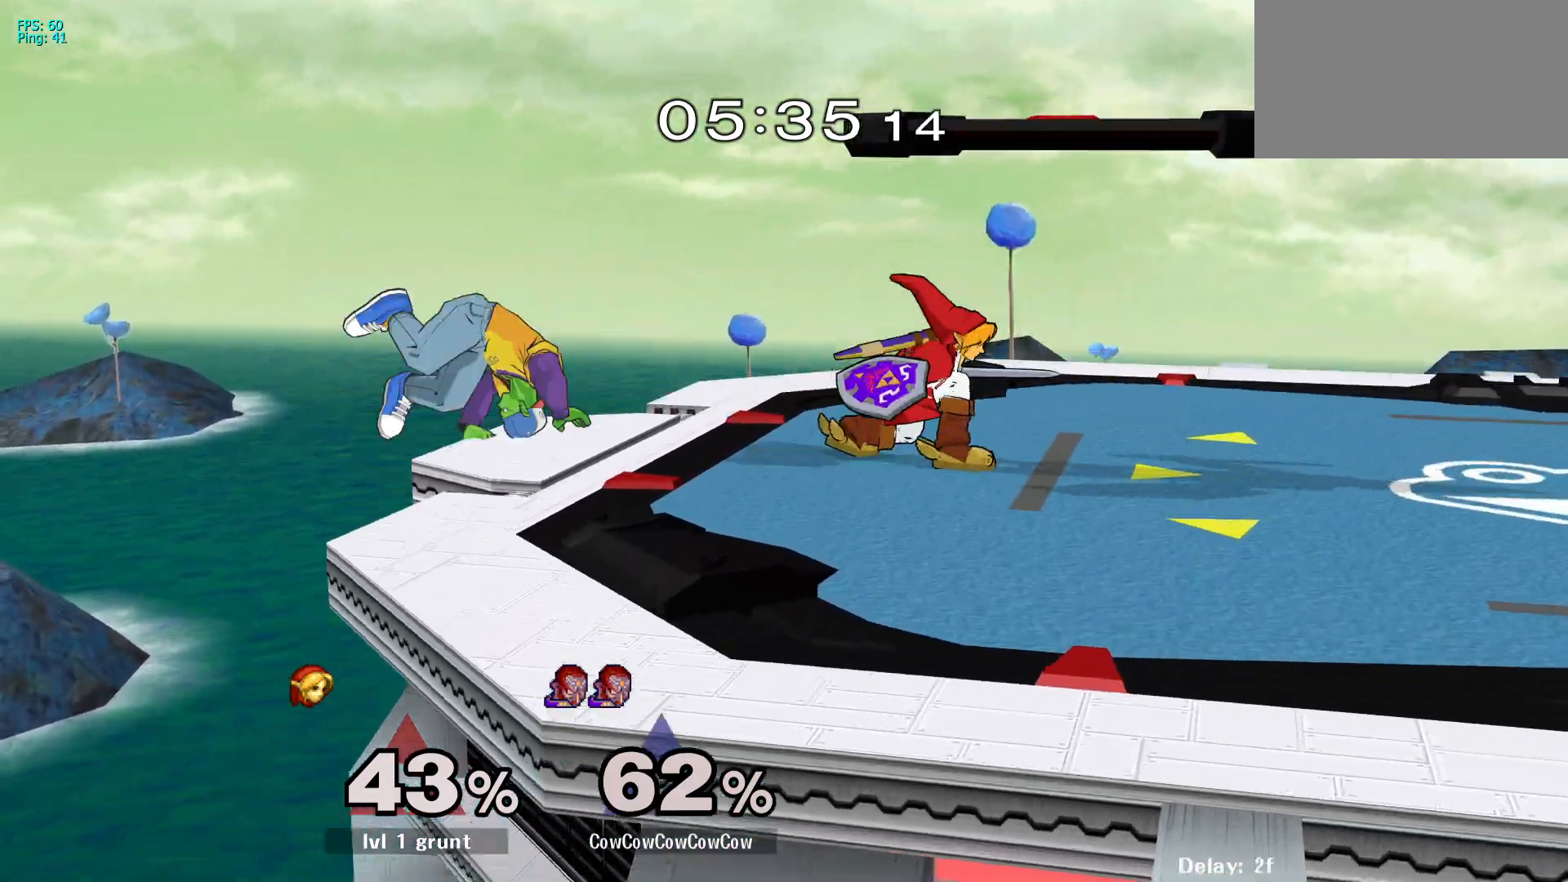
{"buttons": ["DPAD_DOWN"], "events": [[83, "DPAD_LEFT", "down"], [450, "DPAD_DOWN", "down"], [500, "DPAD_LEFT", "up"]]}
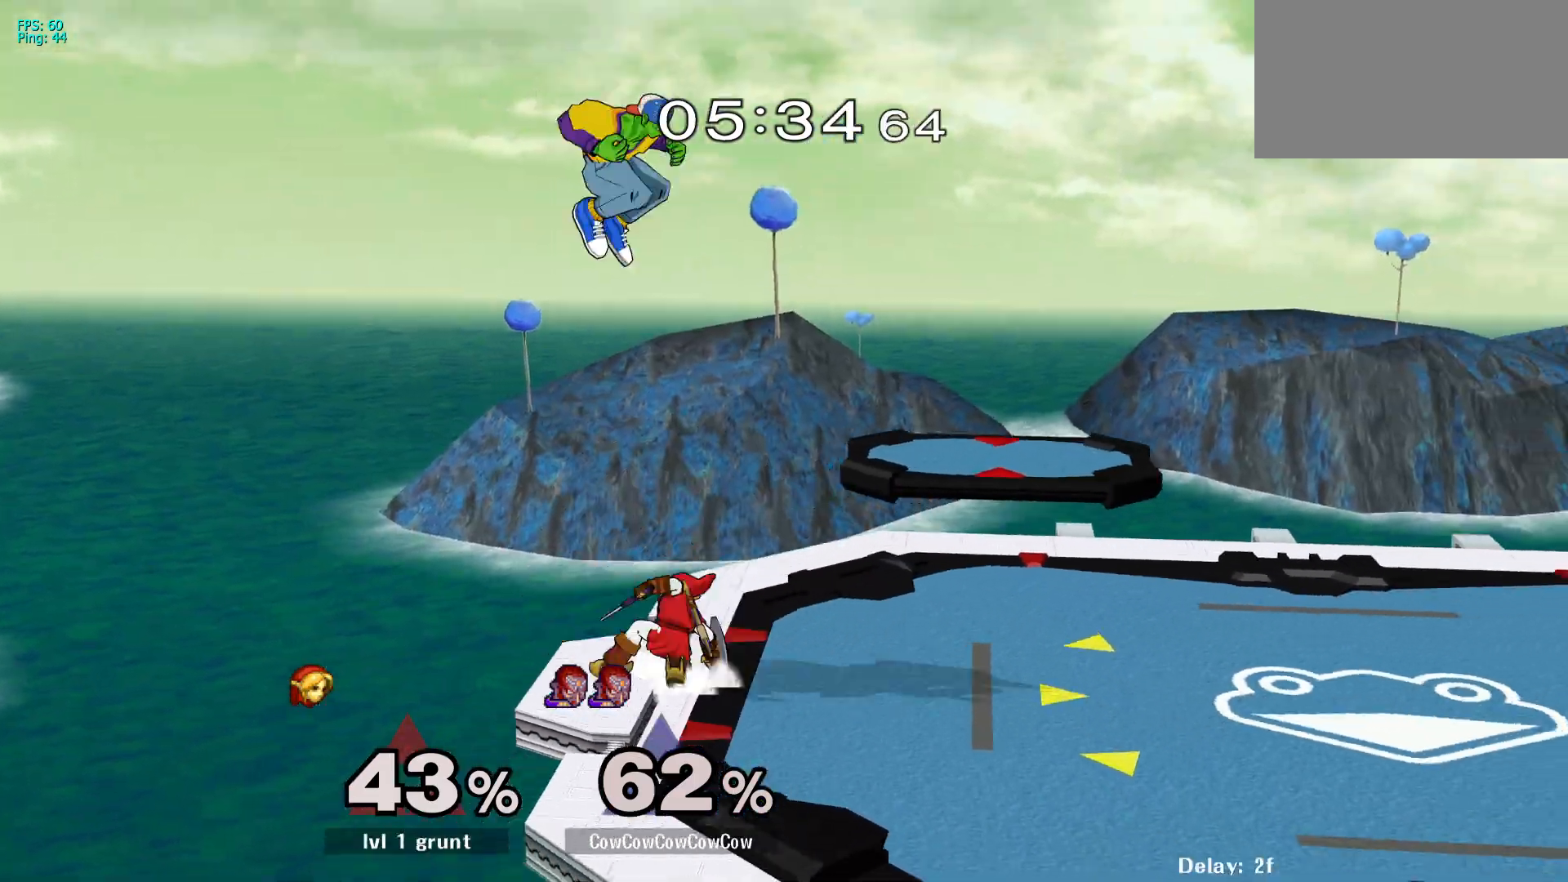
{"buttons": ["DPAD_RIGHT"], "events": [[117, "DPAD_DOWN", "up"], [117, "DPAD_RIGHT", "down"], [200, "Y", "down"], [317, "Y", "up"]]}
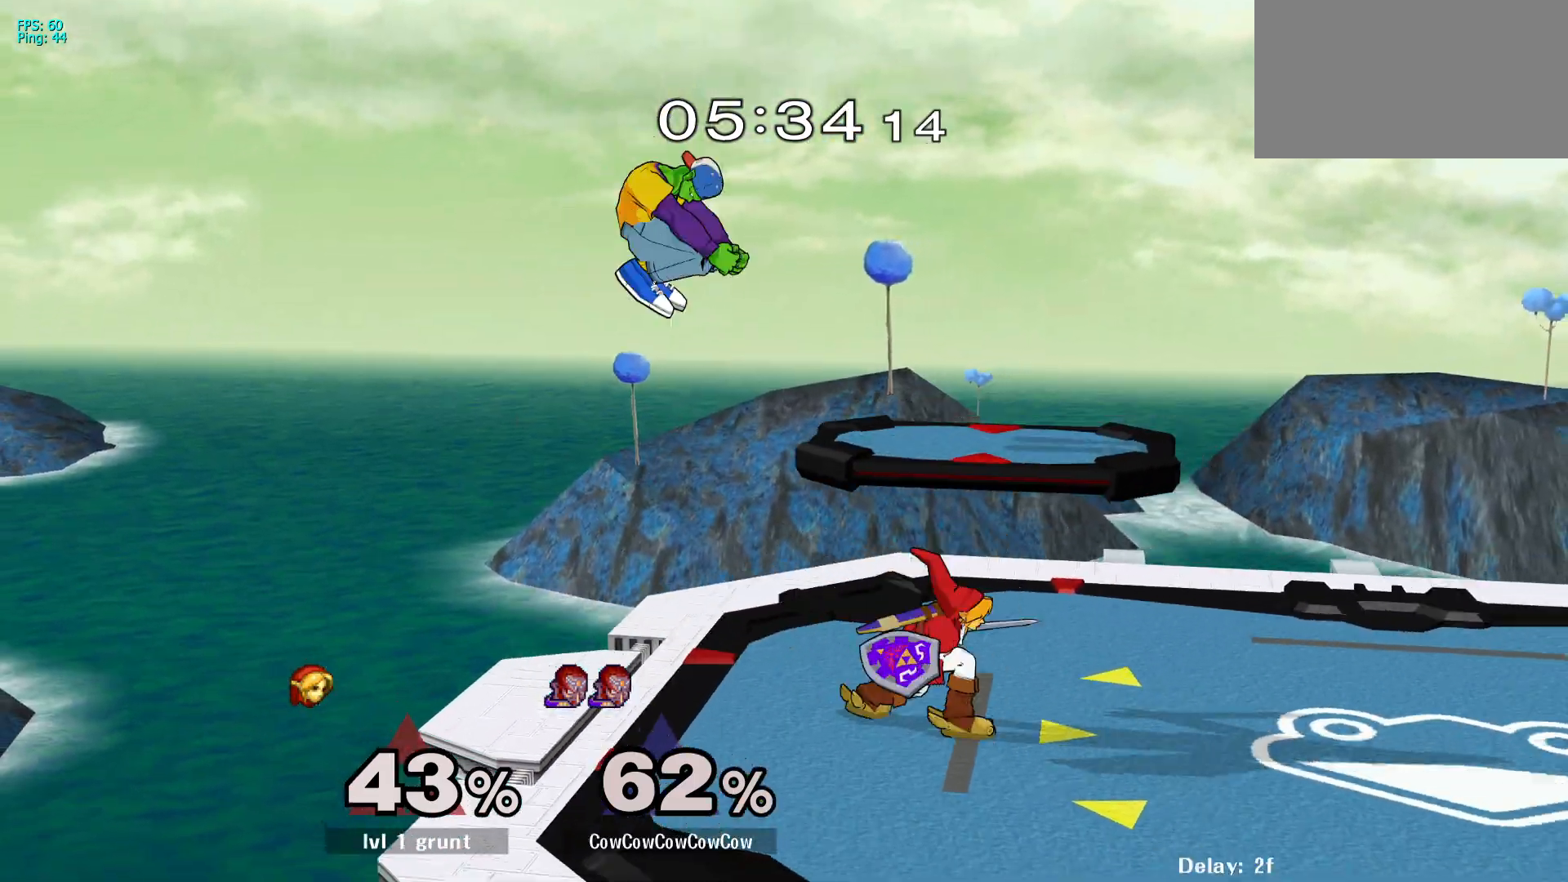
{"buttons": ["L1", "DPAD_DOWN"], "events": [[150, "DPAD_DOWN", "down"], [300, "L1", "down"], [367, "DPAD_RIGHT", "up"]]}
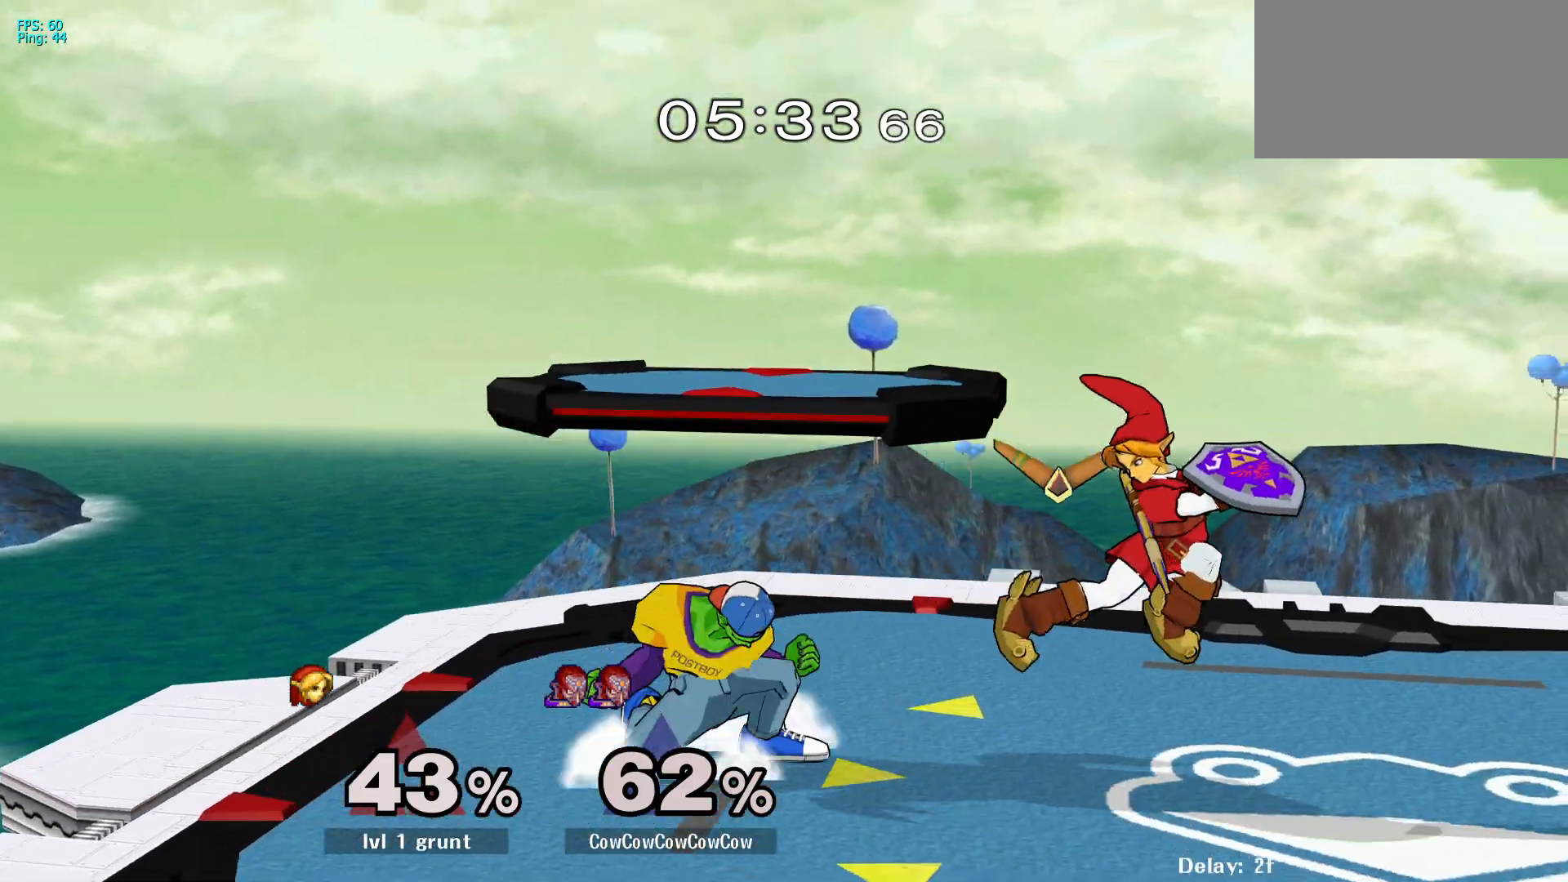
{"buttons": ["Y", "L1", "DPAD_DOWN", "DPAD_LEFT"], "events": [[467, "Y", "down"], [500, "DPAD_LEFT", "down"]]}
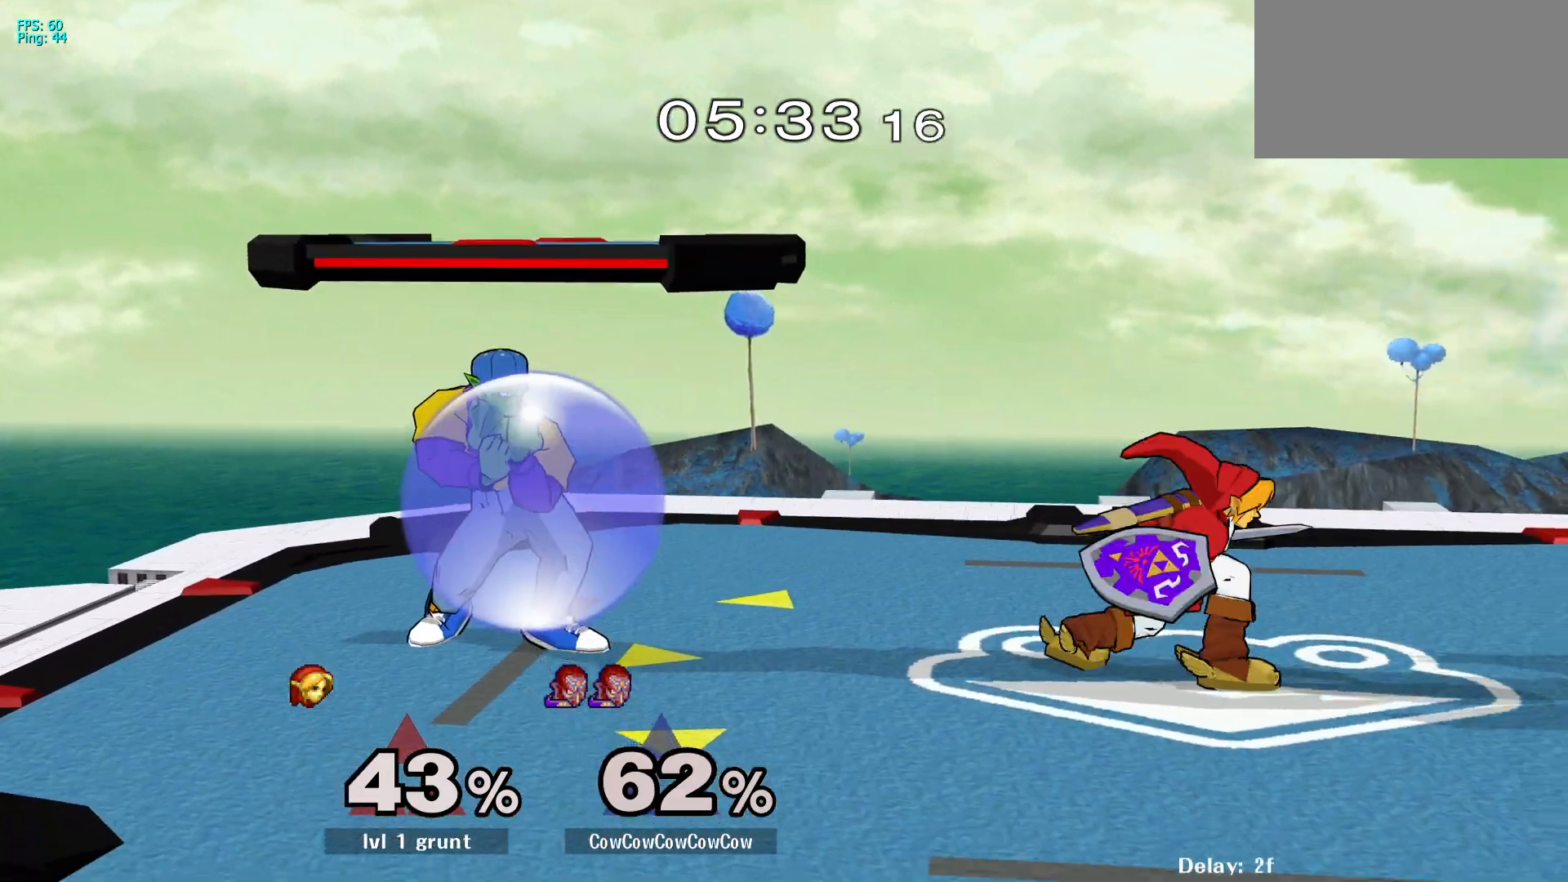
{"buttons": [], "events": [[83, "R1", "down"], [150, "L1", "up"], [167, "DPAD_DOWN", "up"], [200, "DPAD_LEFT", "up"], [200, "R1", "up"], [300, "DPAD_RIGHT", "down"], [300, "Y", "up"], [450, "DPAD_RIGHT", "up"]]}
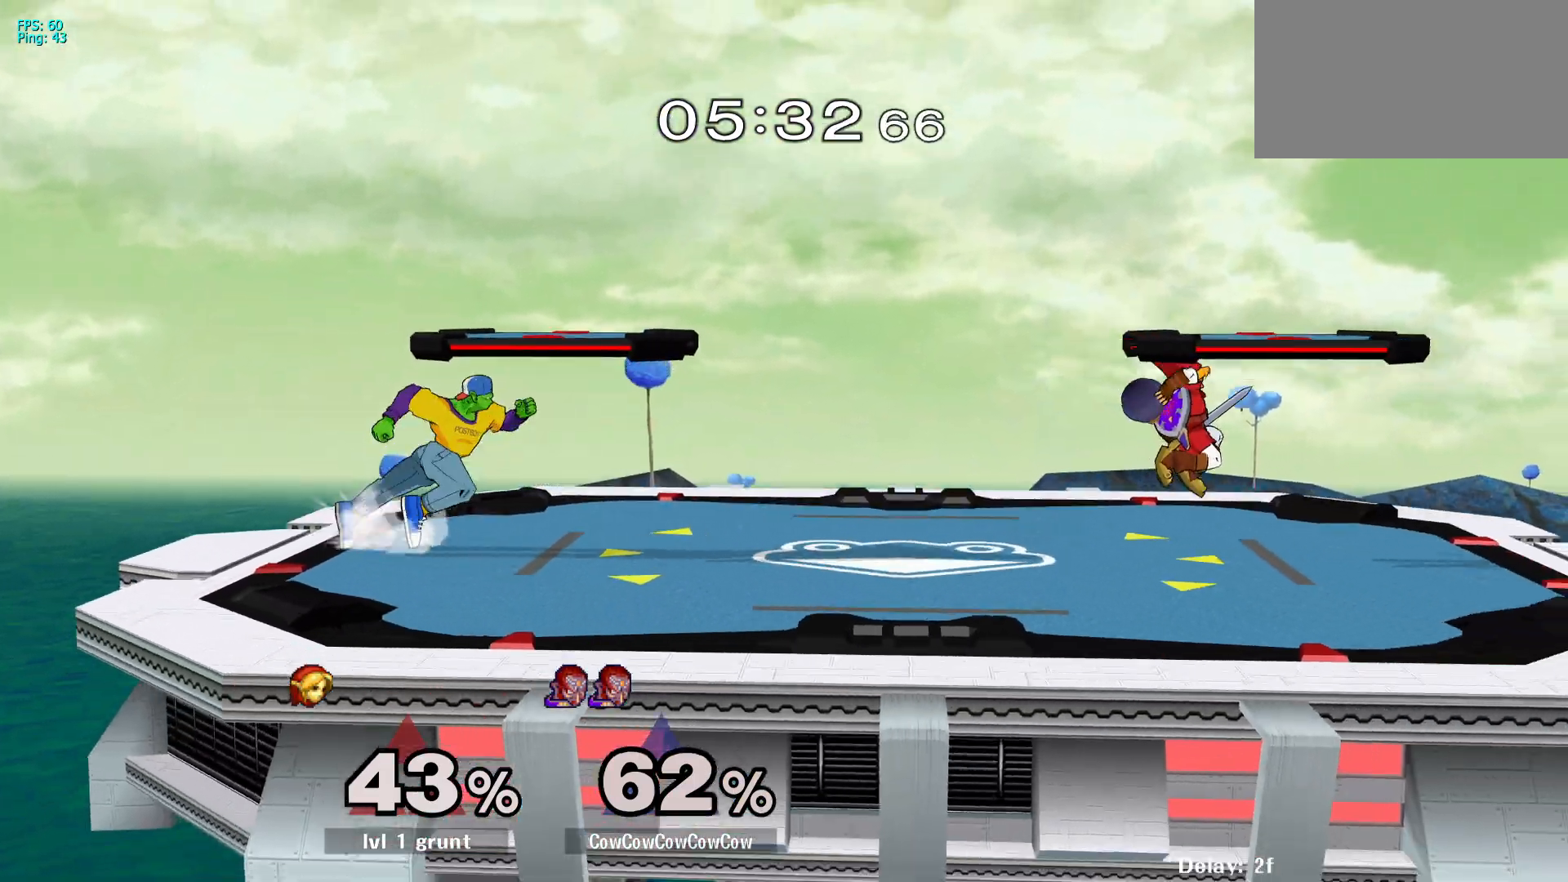
{"buttons": ["DPAD_RIGHT"], "events": [[17, "DPAD_LEFT", "down"], [83, "DPAD_RIGHT", "down"], [100, "DPAD_LEFT", "up"], [317, "DPAD_RIGHT", "up"], [333, "DPAD_LEFT", "down"], [400, "DPAD_RIGHT", "down"], [450, "DPAD_LEFT", "up"]]}
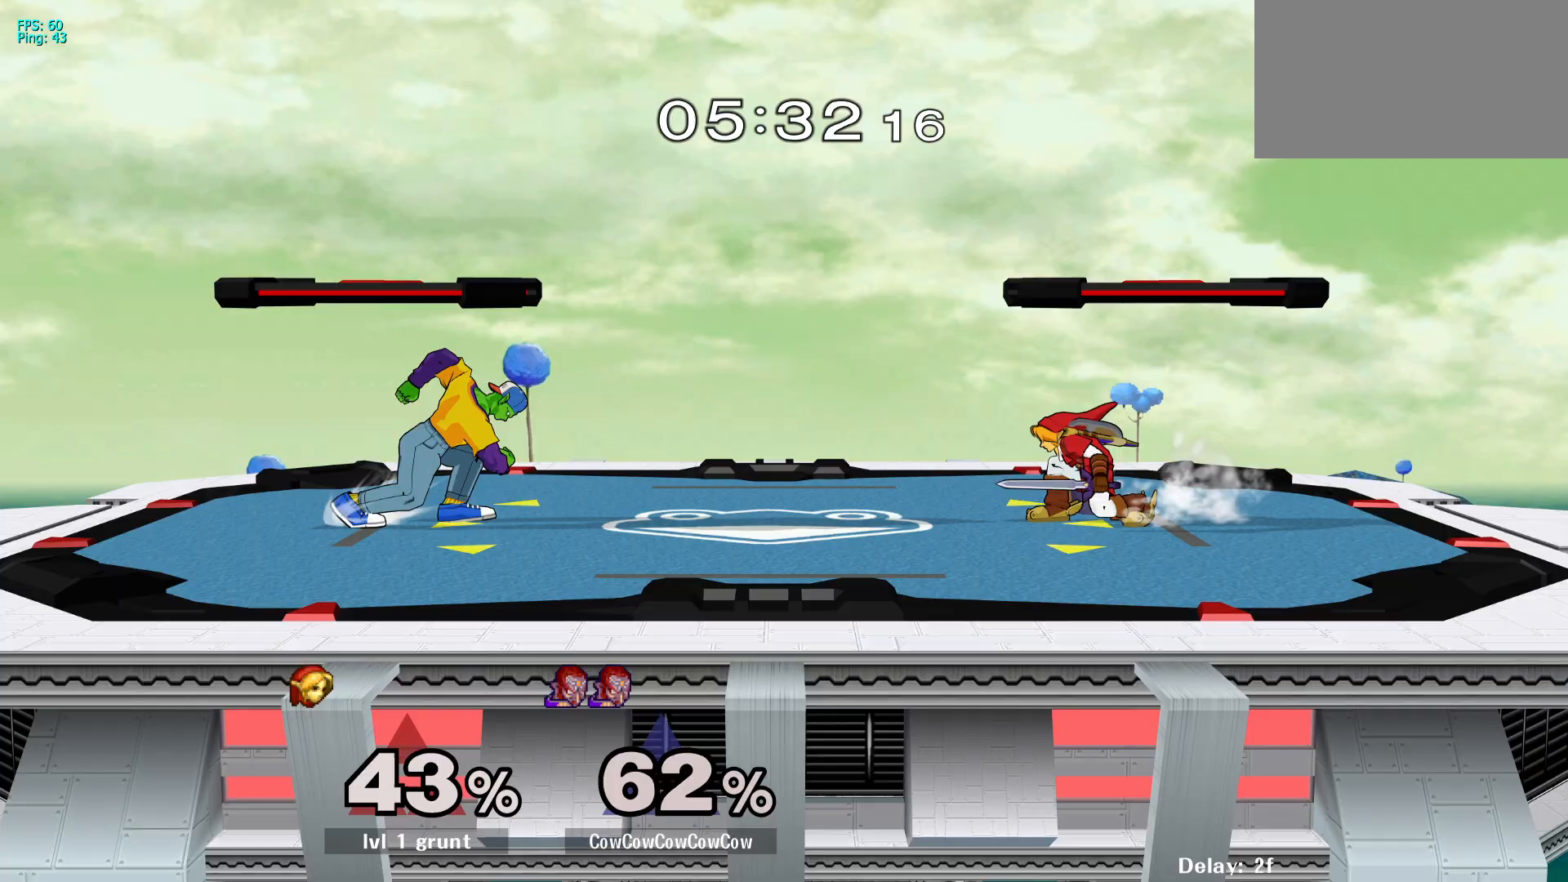
{"buttons": ["DPAD_LEFT"], "events": [[100, "DPAD_RIGHT", "up"], [117, "DPAD_LEFT", "down"], [267, "DPAD_LEFT", "up"], [500, "DPAD_LEFT", "down"]]}
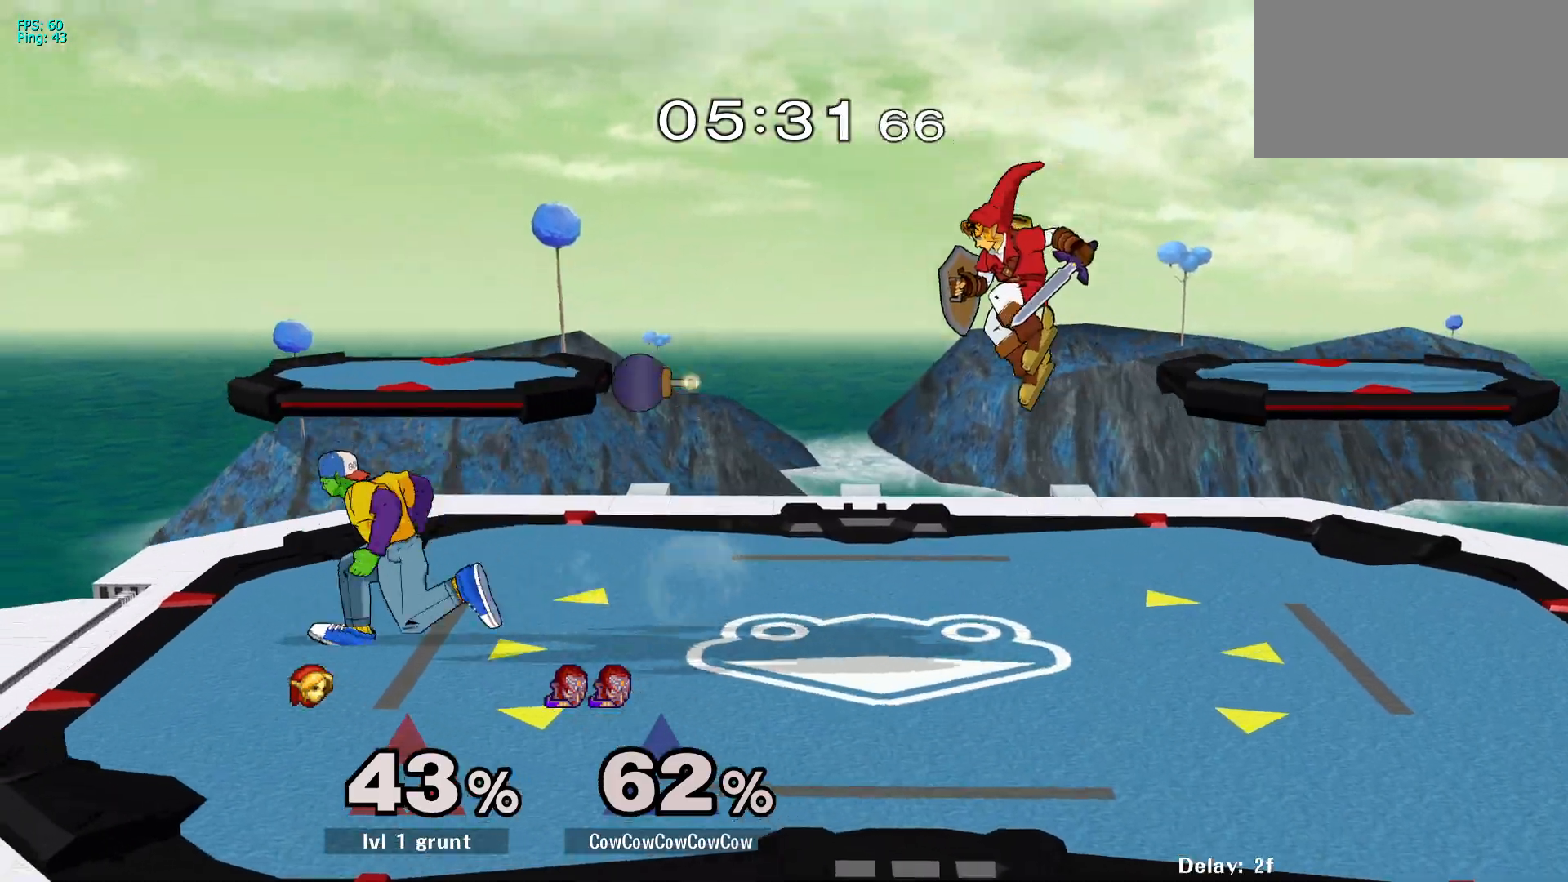
{"buttons": ["Y", "R1"], "events": [[50, "Y", "down"], [117, "DPAD_LEFT", "up"], [133, "Y", "up"], [150, "DPAD_RIGHT", "down"], [233, "Y", "down"], [367, "DPAD_DOWN", "down"], [400, "R1", "down"], [483, "DPAD_DOWN", "up"], [483, "DPAD_RIGHT", "up"]]}